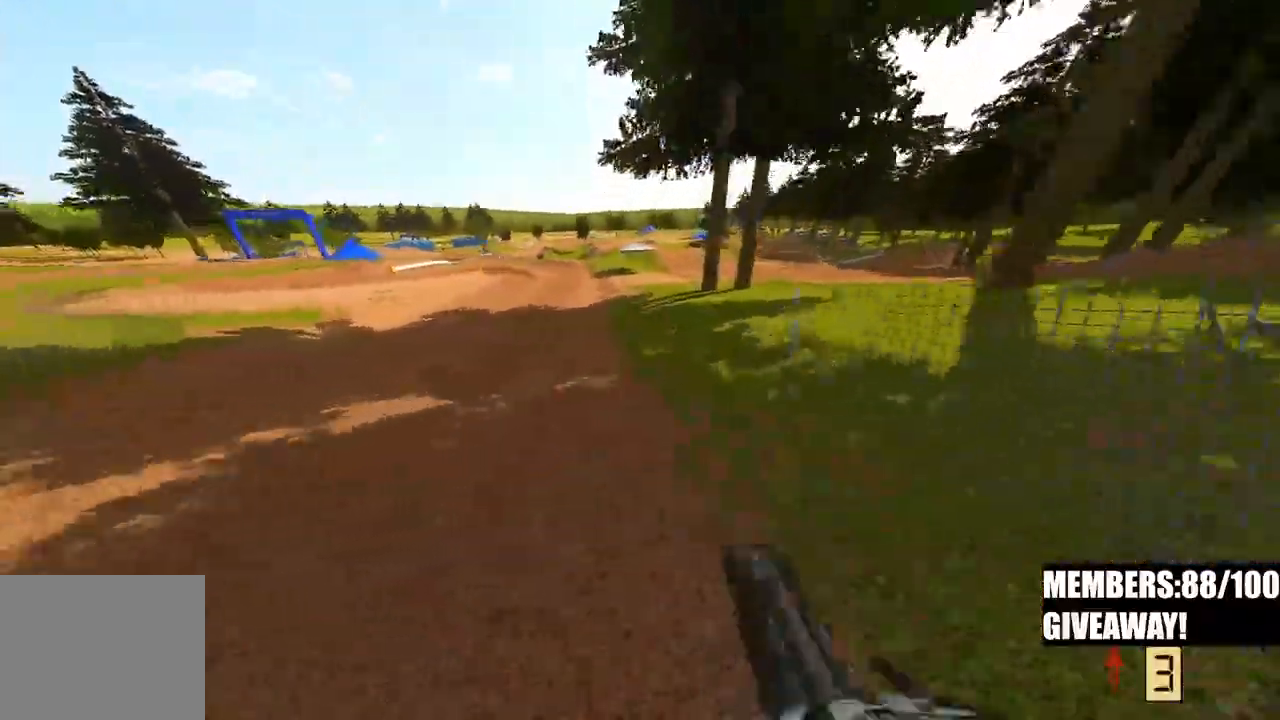
Gameplay with a controller (PlayStation layout); each line is a JSON object with the inputs held at the frame after it (dt_ms = milliseconds from this image to that frame). "events" lists button and stick changes between this image and that frame as [ms after this image, input, new state], when the widget could be followed in between.
{"dt_ms": 1000, "buttons": ["CROSS"], "left_stick": "up-left", "right_stick": "center"}
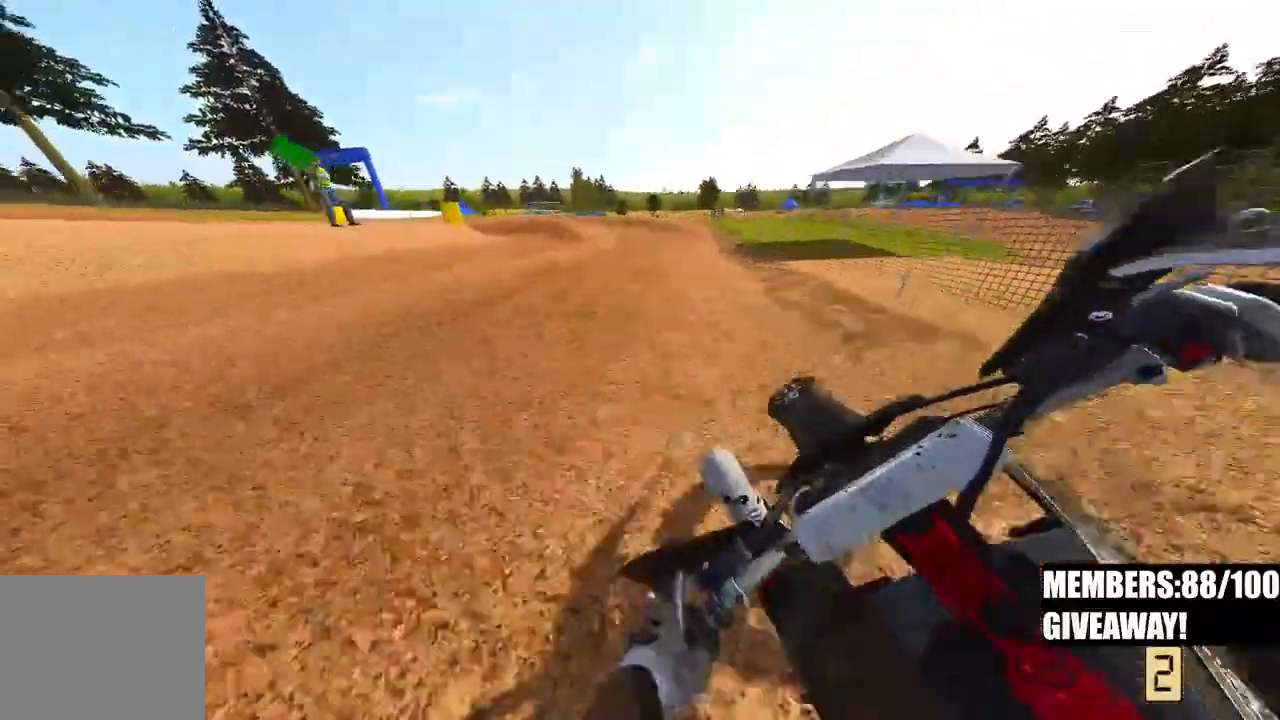
{"dt_ms": 500, "buttons": ["CROSS"], "left_stick": "up-left", "right_stick": "center", "events": []}
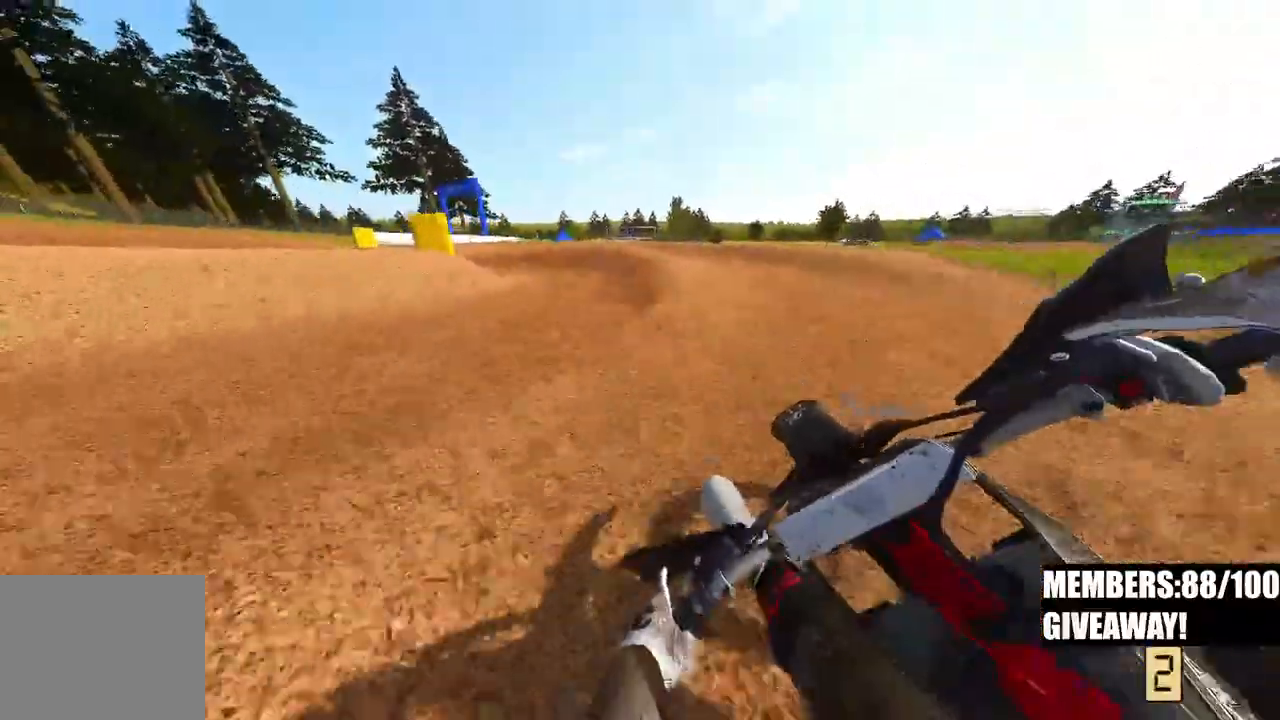
{"dt_ms": 500, "buttons": ["CROSS"], "left_stick": "up-left", "right_stick": "center", "events": [[183, "R2", "down"], [300, "R2", "up"]]}
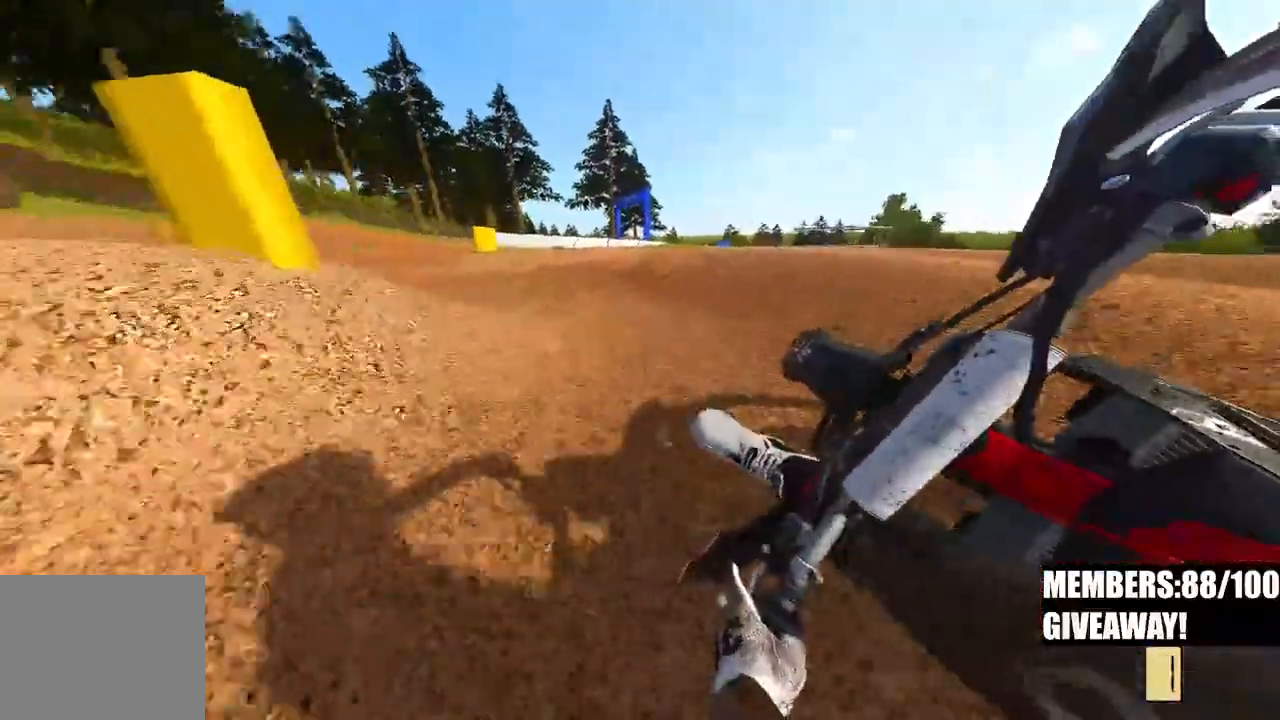
{"dt_ms": 1000, "buttons": [], "left_stick": "up", "right_stick": "center"}
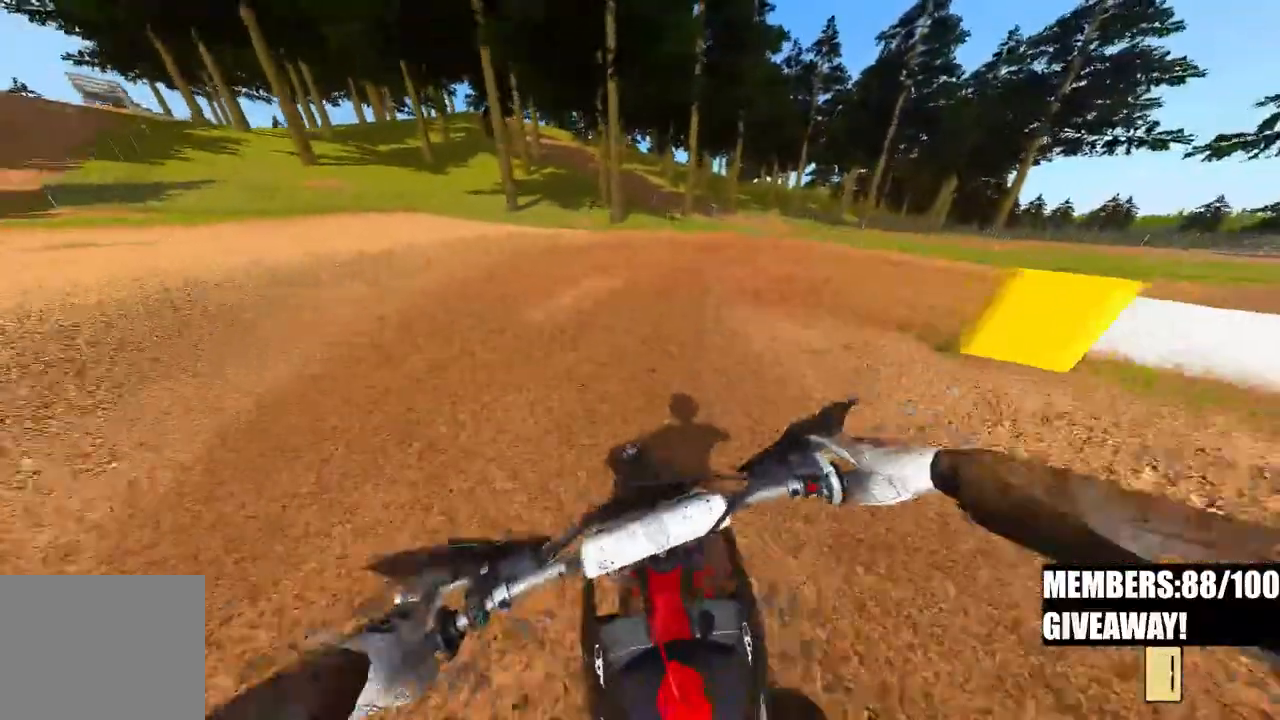
{"dt_ms": 500, "buttons": [], "left_stick": "up", "right_stick": "left", "events": [[433, "right_stick", "left"]]}